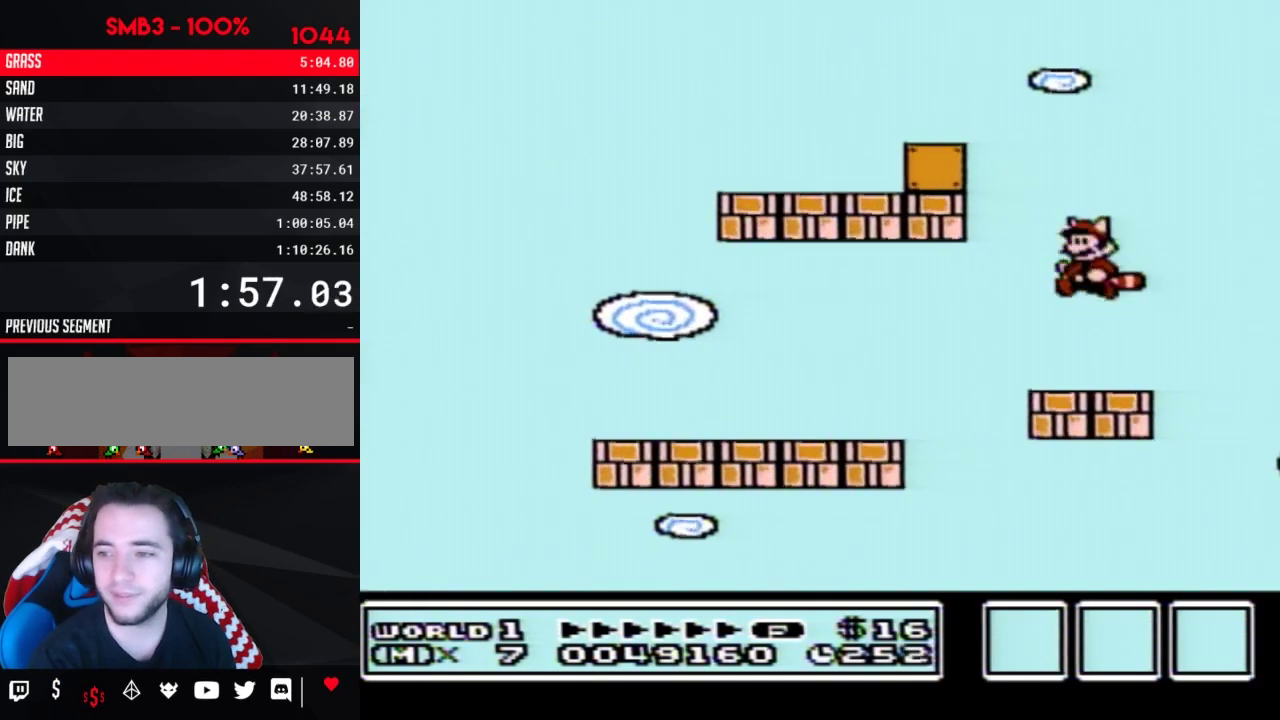
Gameplay with a controller (Nintendo layout); each line is a JSON object with the inputs held at the frame after it. "events" lists button and stick changes between this image and that frame as [ms after this image, input, new state], when the widget could be followed in between. Not read: L3 R3.
{"buttons": [], "events": [[317, "B", "down"], [383, "DPAD_DOWN", "down"], [417, "A", "down"], [467, "A", "up"], [467, "DPAD_DOWN", "up"], [500, "B", "up"]]}
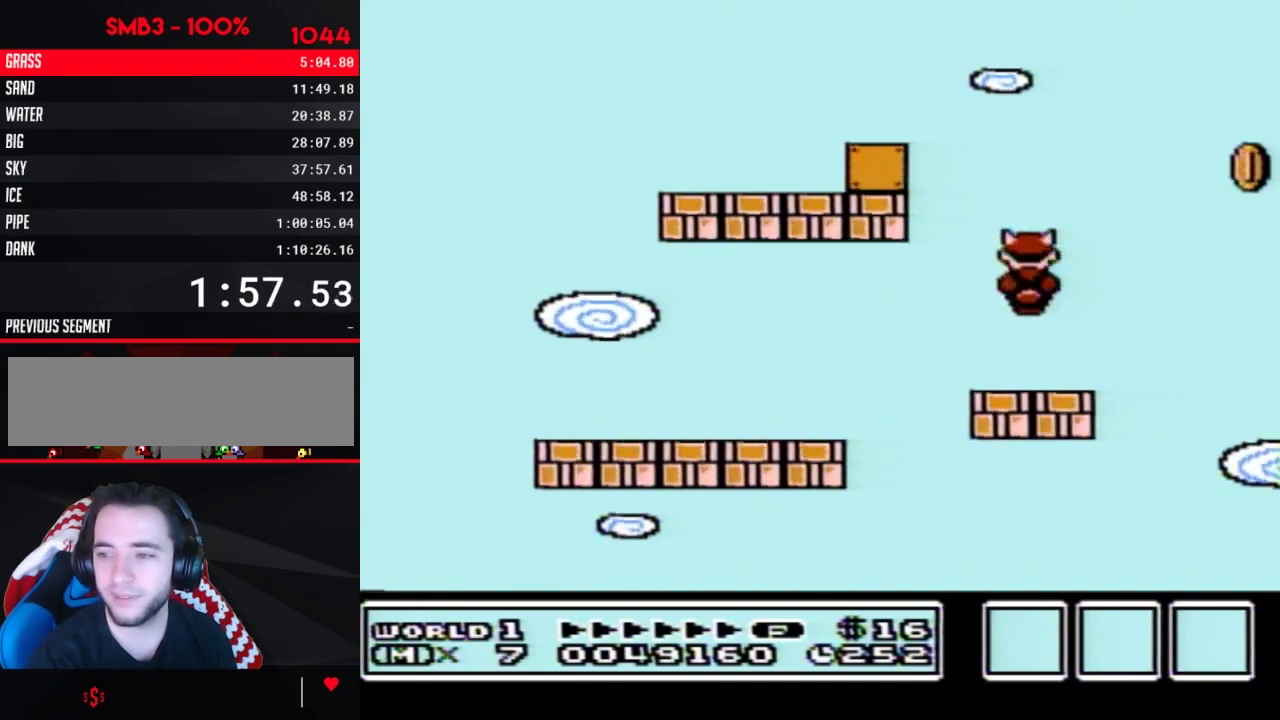
{"buttons": ["B"], "events": [[417, "B", "down"], [433, "A", "down"], [433, "DPAD_DOWN", "down"], [500, "A", "up"], [500, "DPAD_DOWN", "up"]]}
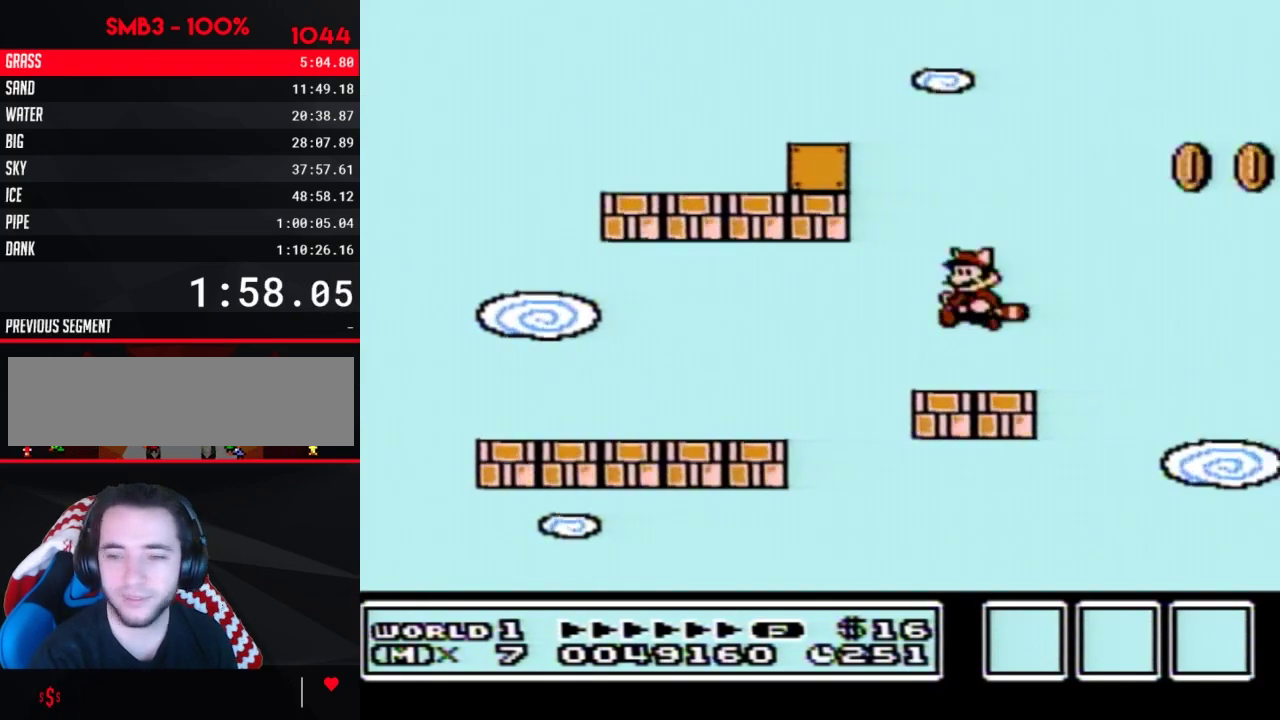
{"buttons": [], "events": [[33, "B", "up"], [217, "B", "down"], [433, "B", "up"]]}
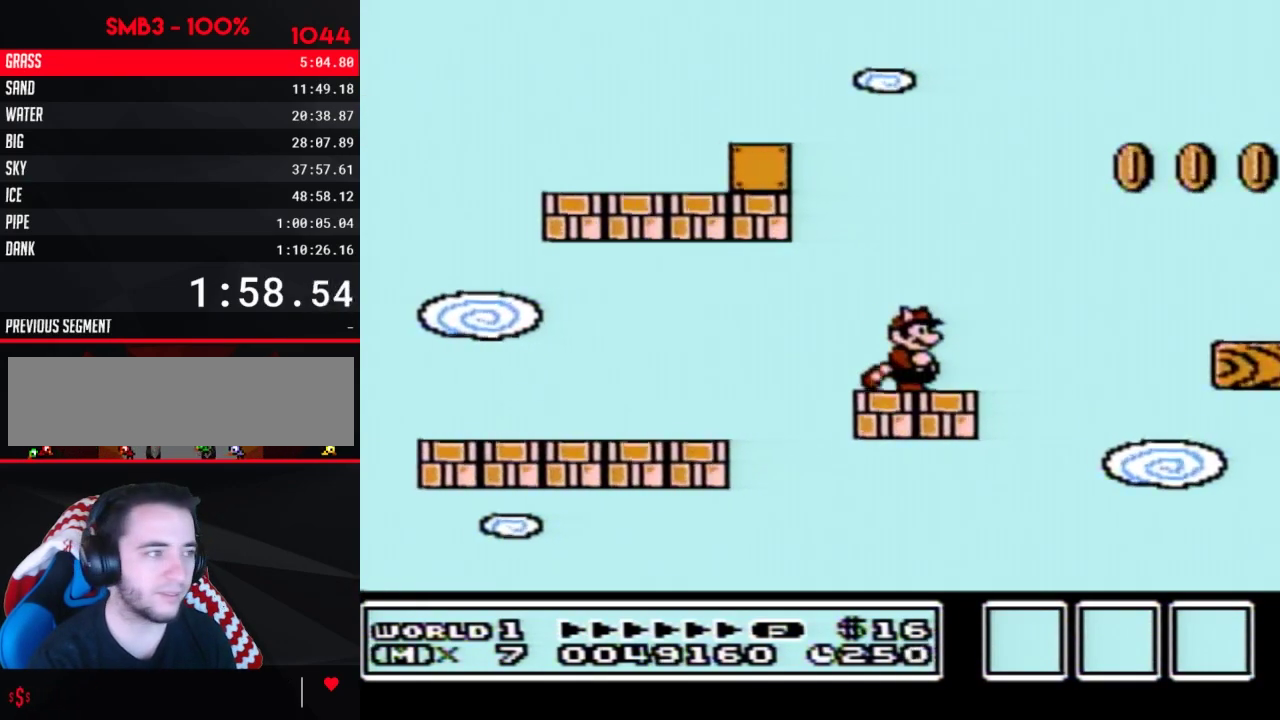
{"buttons": ["B", "DPAD_RIGHT"], "events": [[67, "B", "down"], [383, "DPAD_RIGHT", "down"]]}
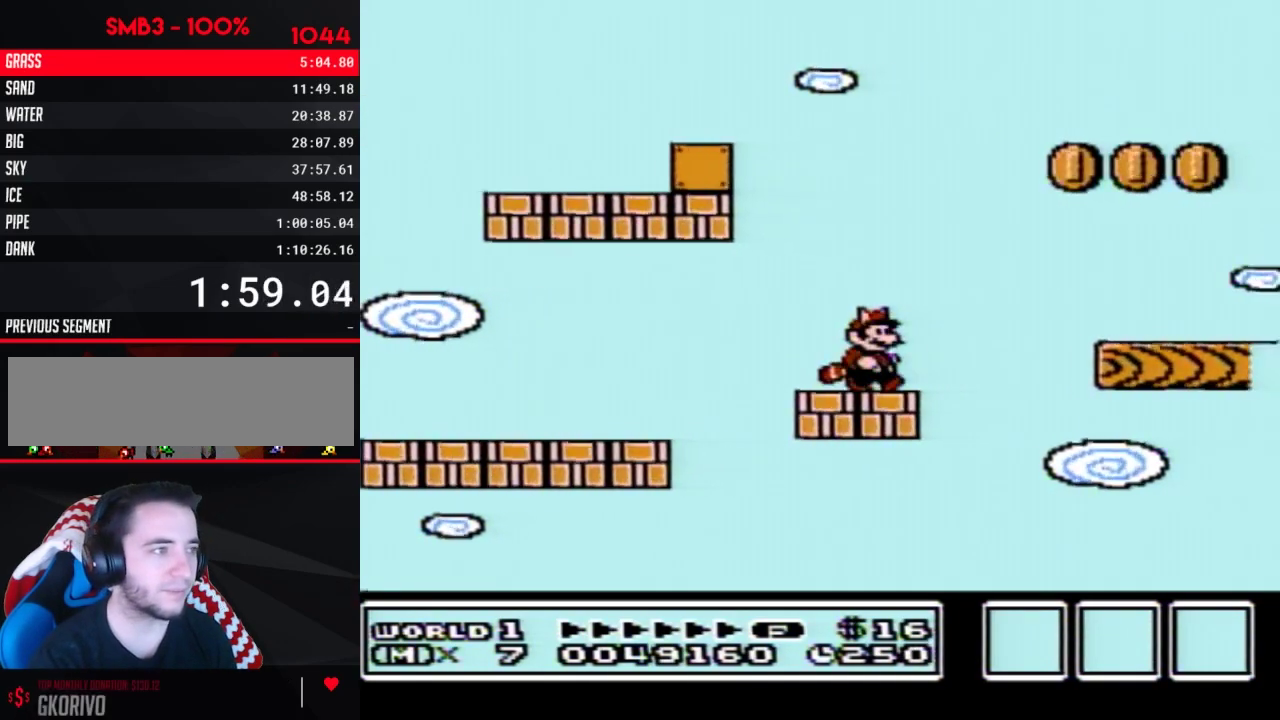
{"buttons": ["B", "DPAD_RIGHT"], "events": [[133, "A", "down"], [250, "A", "up"], [250, "B", "up"], [350, "B", "down"]]}
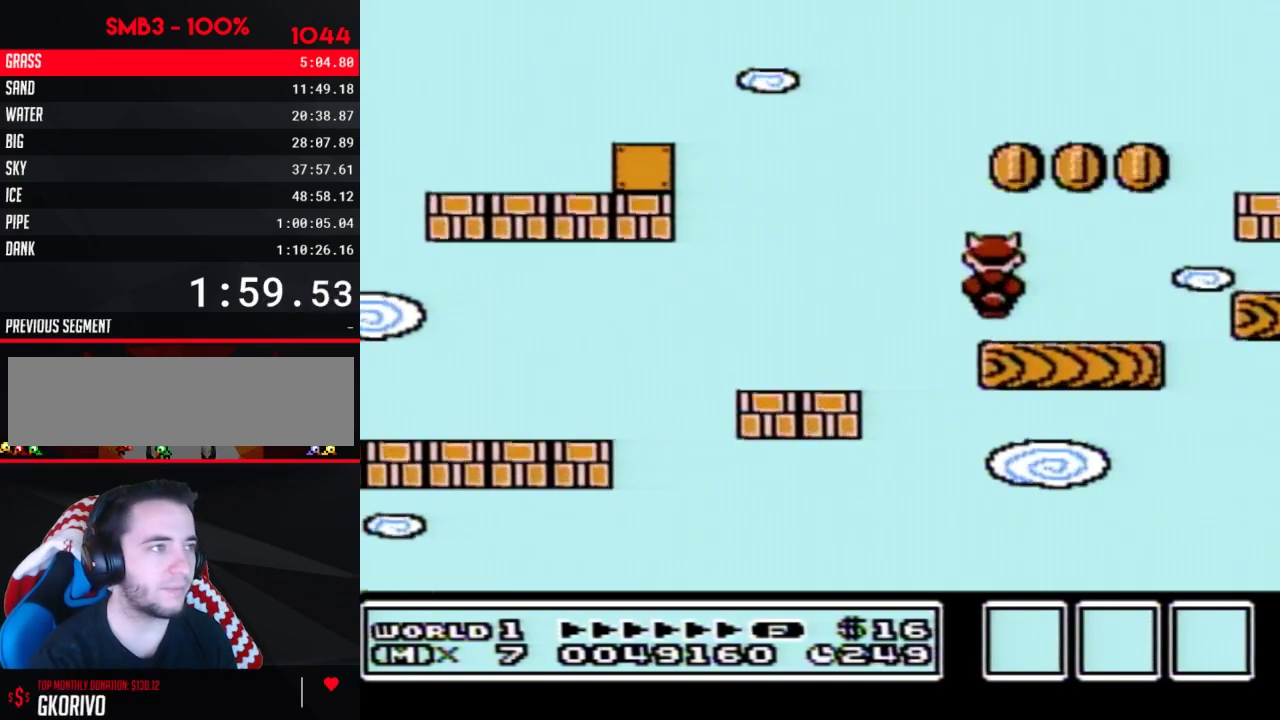
{"buttons": ["A", "B", "DPAD_LEFT"], "events": [[167, "DPAD_DOWN", "down"], [183, "DPAD_RIGHT", "up"], [217, "A", "down"], [283, "DPAD_DOWN", "up"], [433, "DPAD_LEFT", "down"]]}
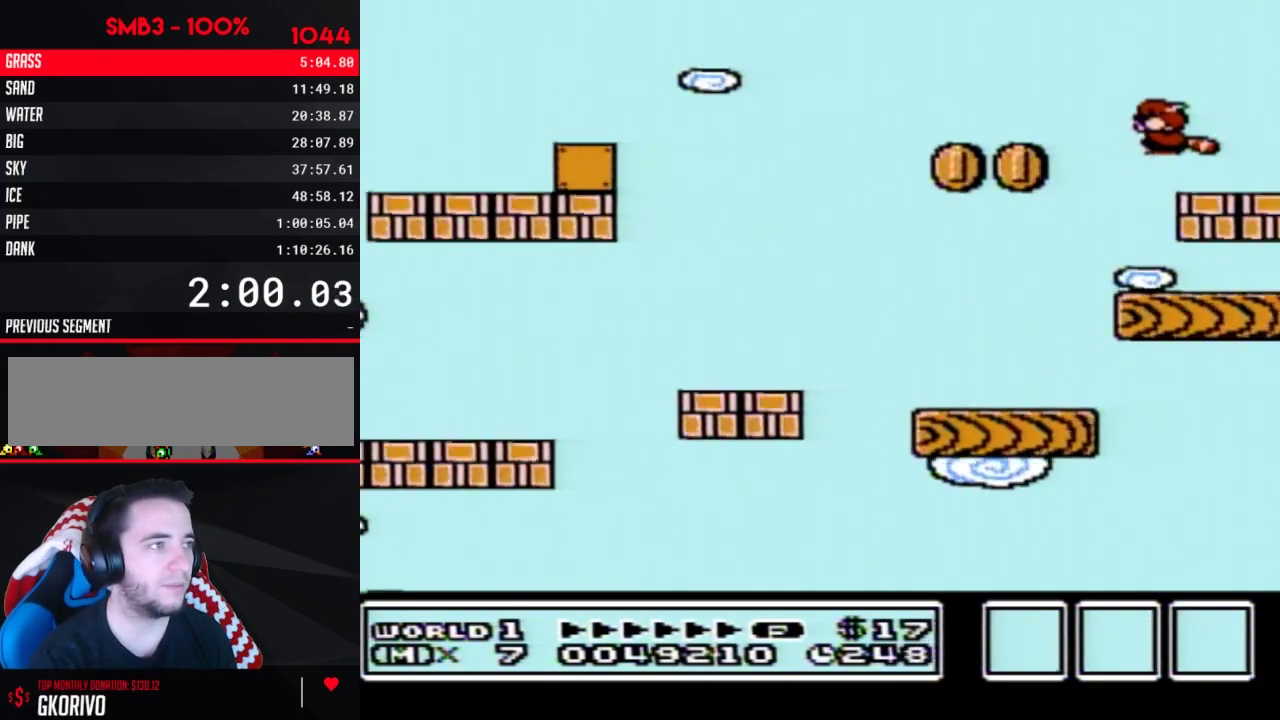
{"buttons": [], "events": [[133, "DPAD_LEFT", "up"], [250, "A", "up"], [250, "DPAD_RIGHT", "down"], [283, "B", "up"], [350, "DPAD_RIGHT", "up"]]}
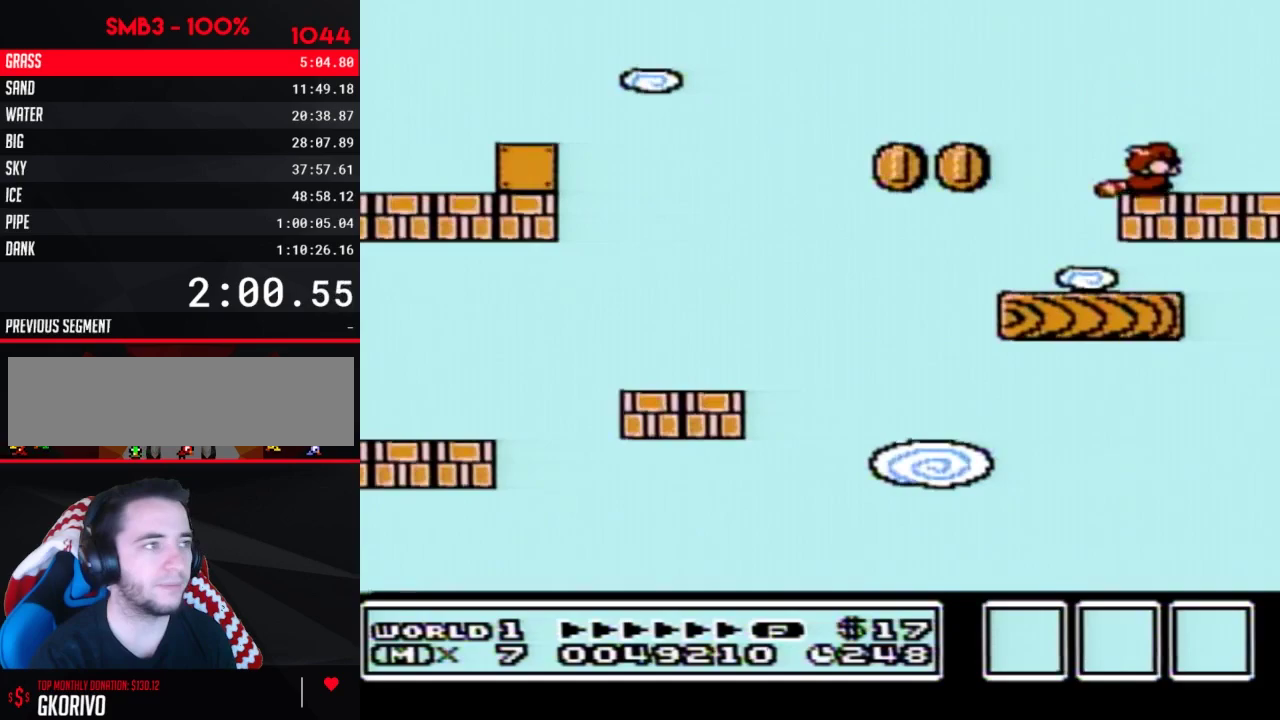
{"buttons": ["B"], "events": [[350, "B", "down"], [383, "DPAD_DOWN", "down"], [417, "A", "down"], [467, "DPAD_DOWN", "up"], [500, "A", "up"]]}
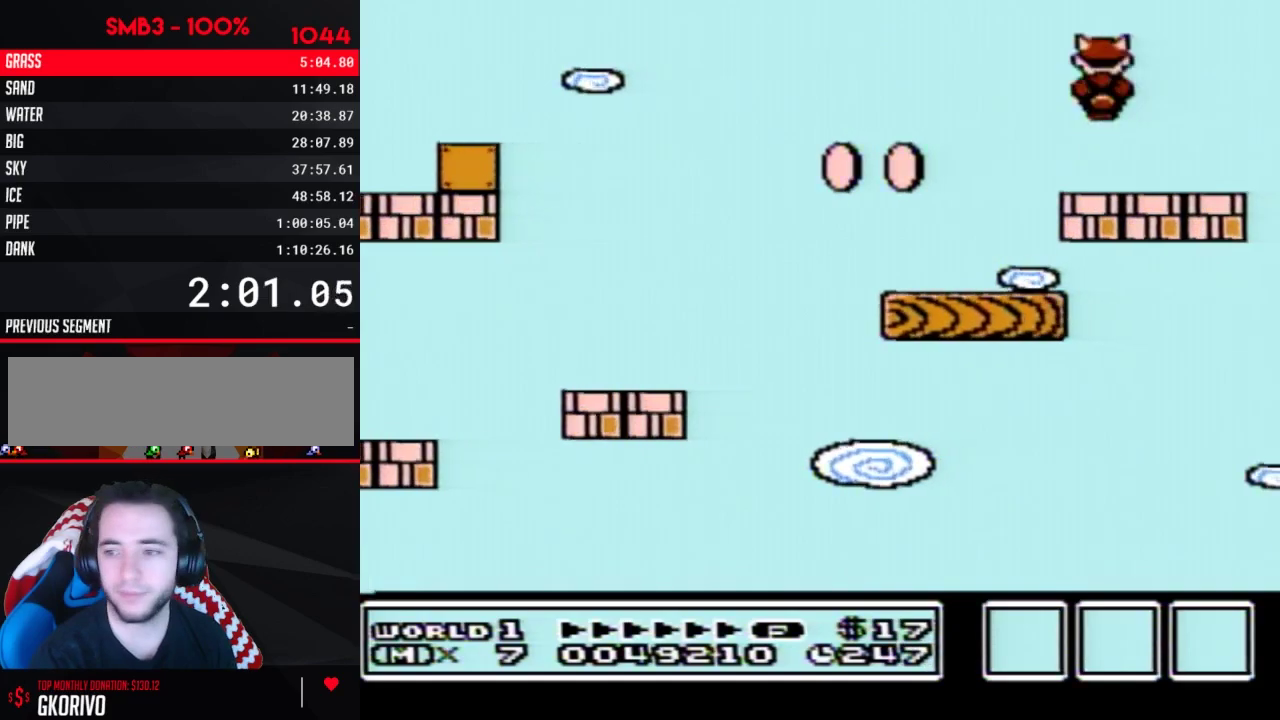
{"buttons": ["A", "B", "DPAD_DOWN"], "events": [[33, "B", "up"], [433, "B", "down"], [483, "A", "down"], [483, "DPAD_DOWN", "down"]]}
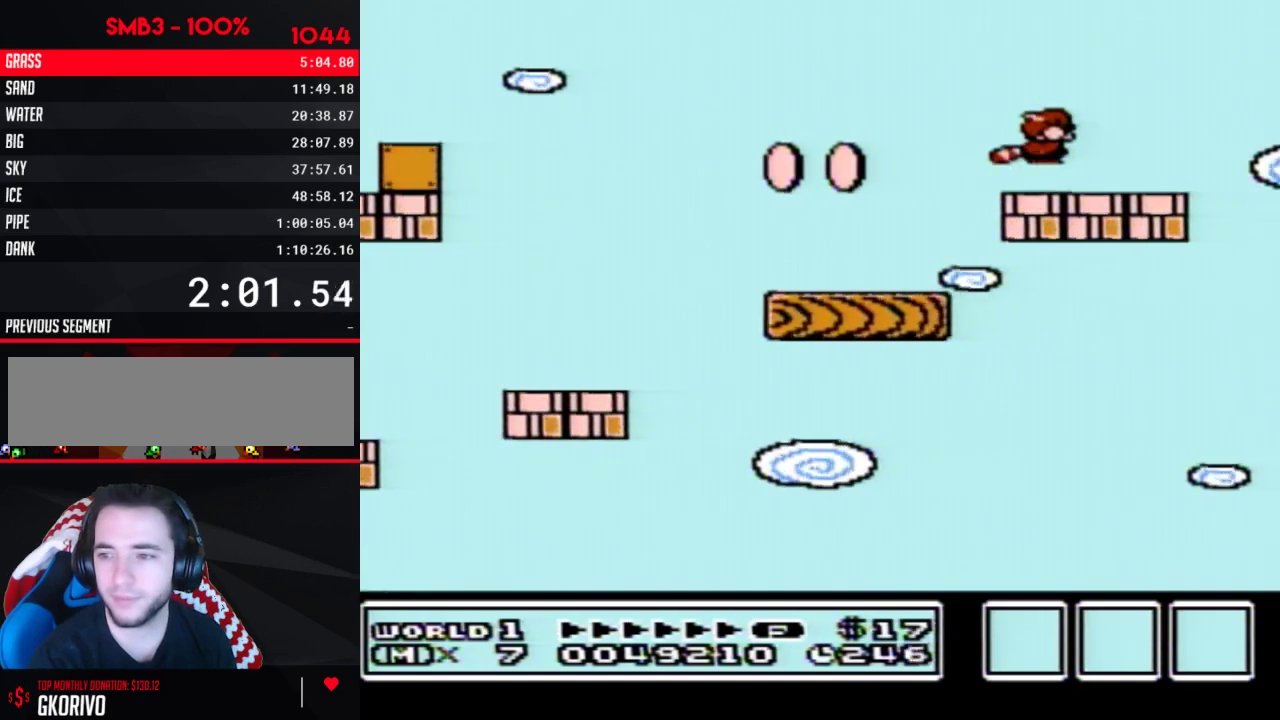
{"buttons": ["B"], "events": [[50, "DPAD_DOWN", "up"], [83, "A", "up"], [117, "B", "up"], [483, "B", "down"]]}
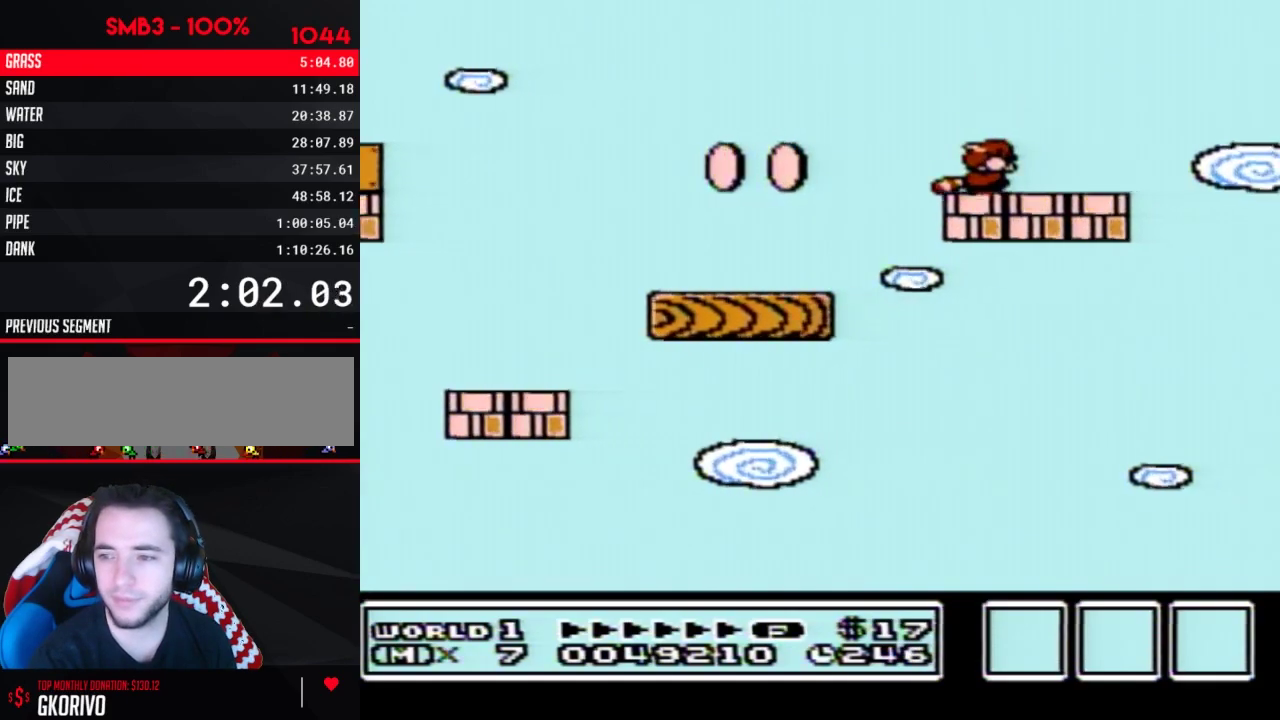
{"buttons": [], "events": [[17, "DPAD_DOWN", "down"], [117, "B", "up"], [117, "DPAD_DOWN", "up"]]}
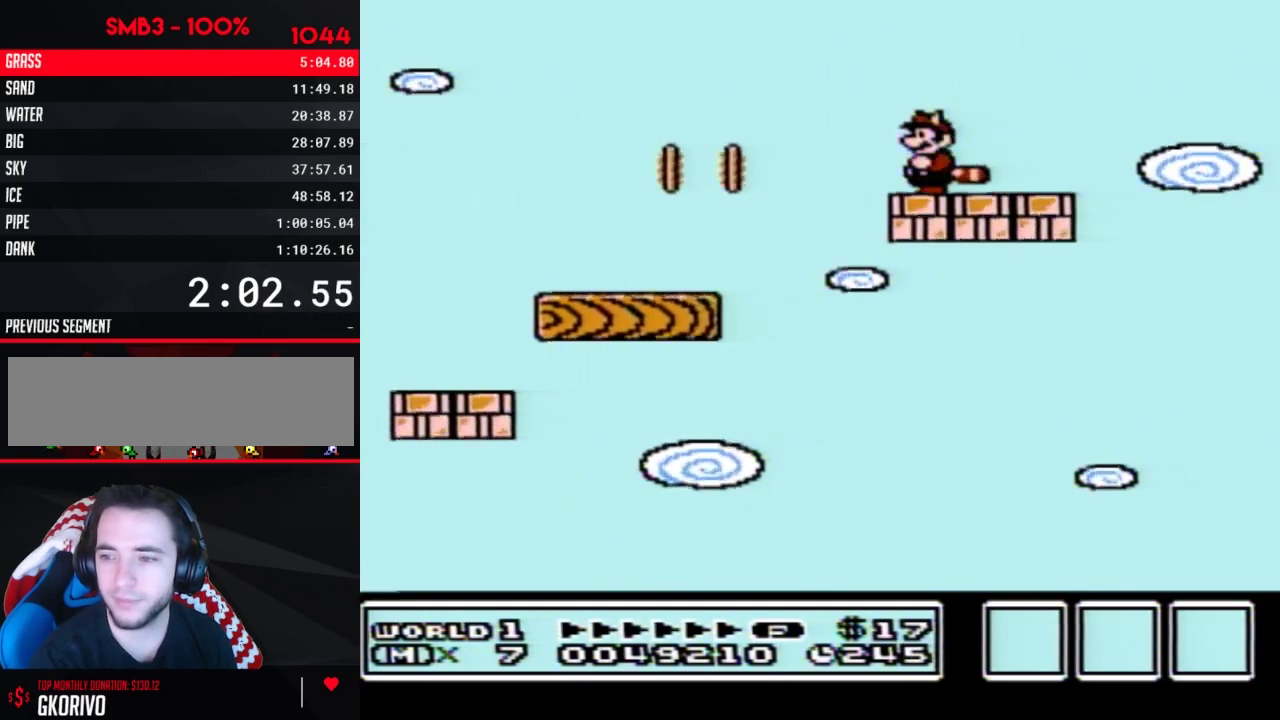
{"buttons": [], "events": [[17, "B", "down"], [50, "A", "down"], [50, "DPAD_DOWN", "down"], [150, "A", "up"], [150, "B", "up"], [150, "DPAD_DOWN", "up"]]}
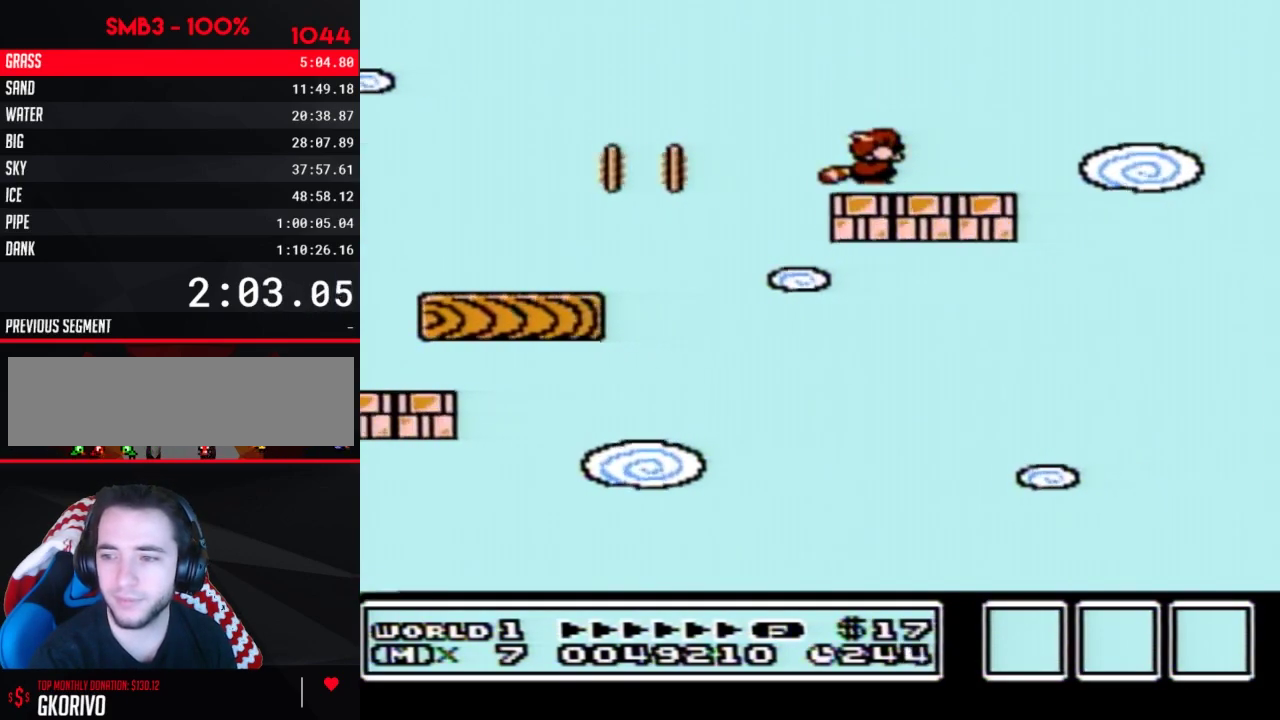
{"buttons": ["B", "DPAD_RIGHT"], "events": [[50, "B", "down"], [83, "DPAD_DOWN", "down"], [117, "A", "down"], [183, "A", "up"], [183, "DPAD_DOWN", "up"], [200, "B", "up"], [367, "B", "down"], [450, "DPAD_RIGHT", "down"]]}
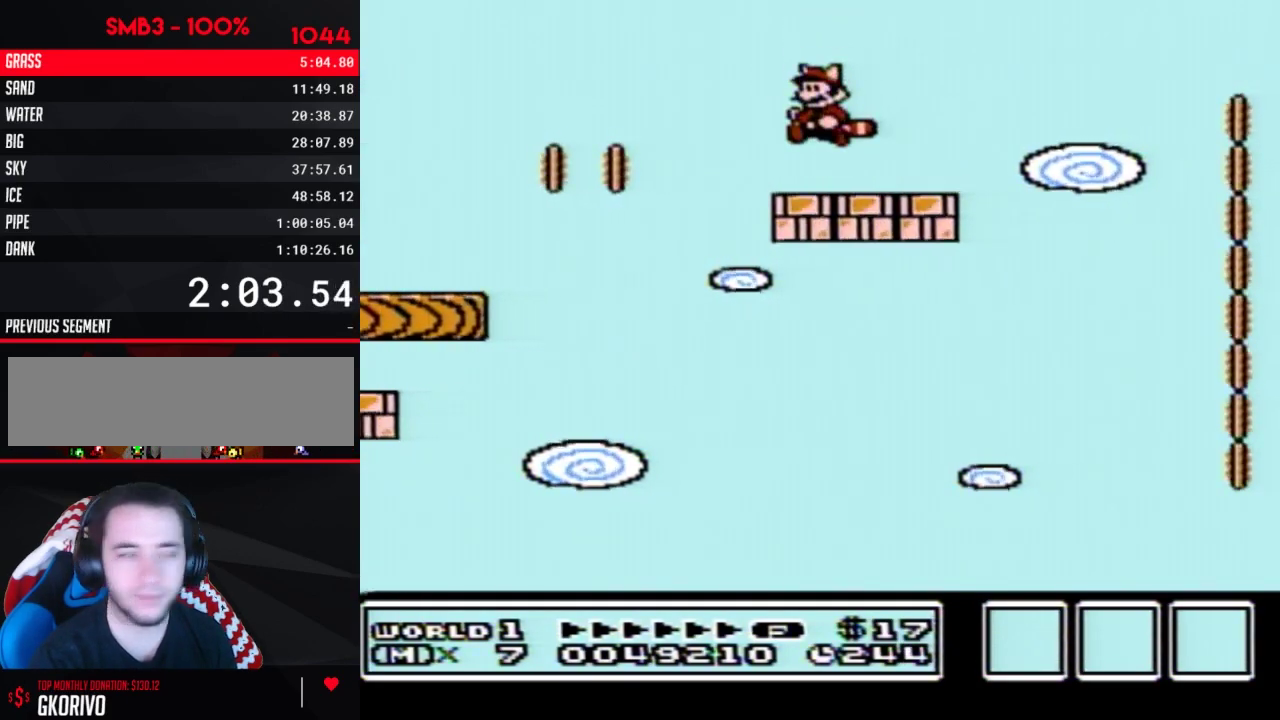
{"buttons": ["A", "B", "DPAD_RIGHT"], "events": [[450, "A", "down"]]}
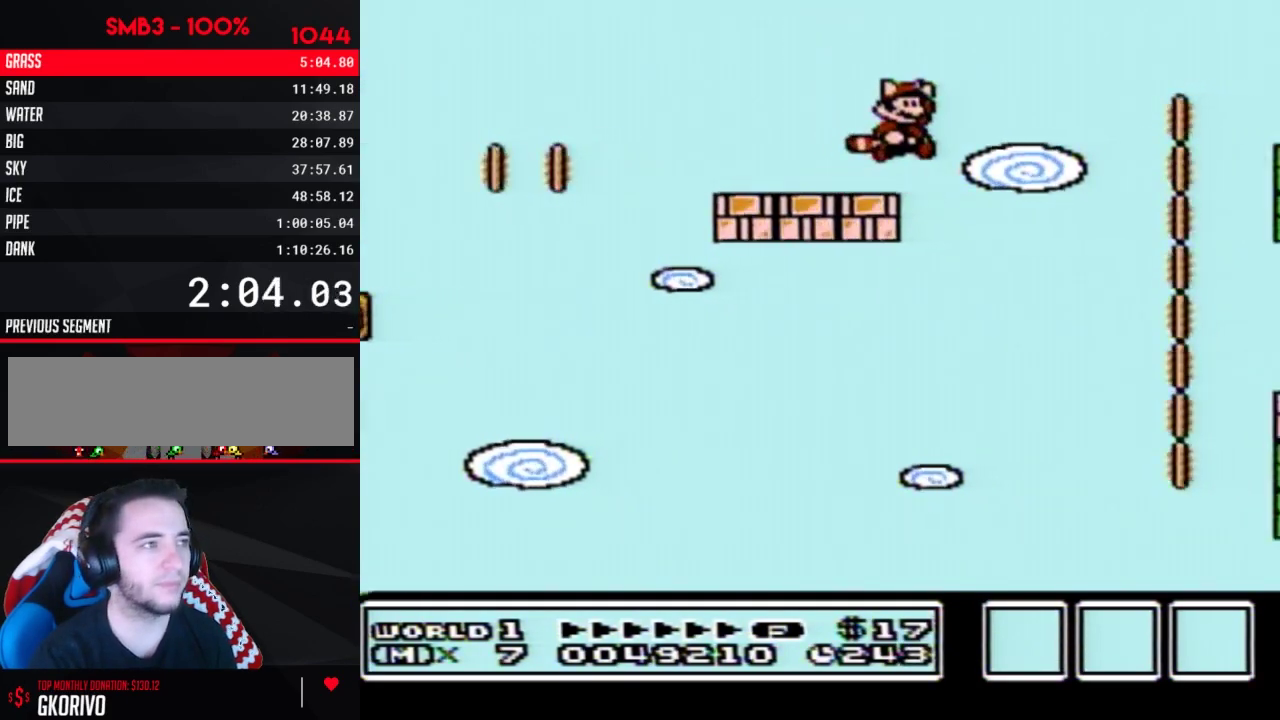
{"buttons": ["DPAD_RIGHT"], "events": [[400, "A", "up"], [450, "B", "up"]]}
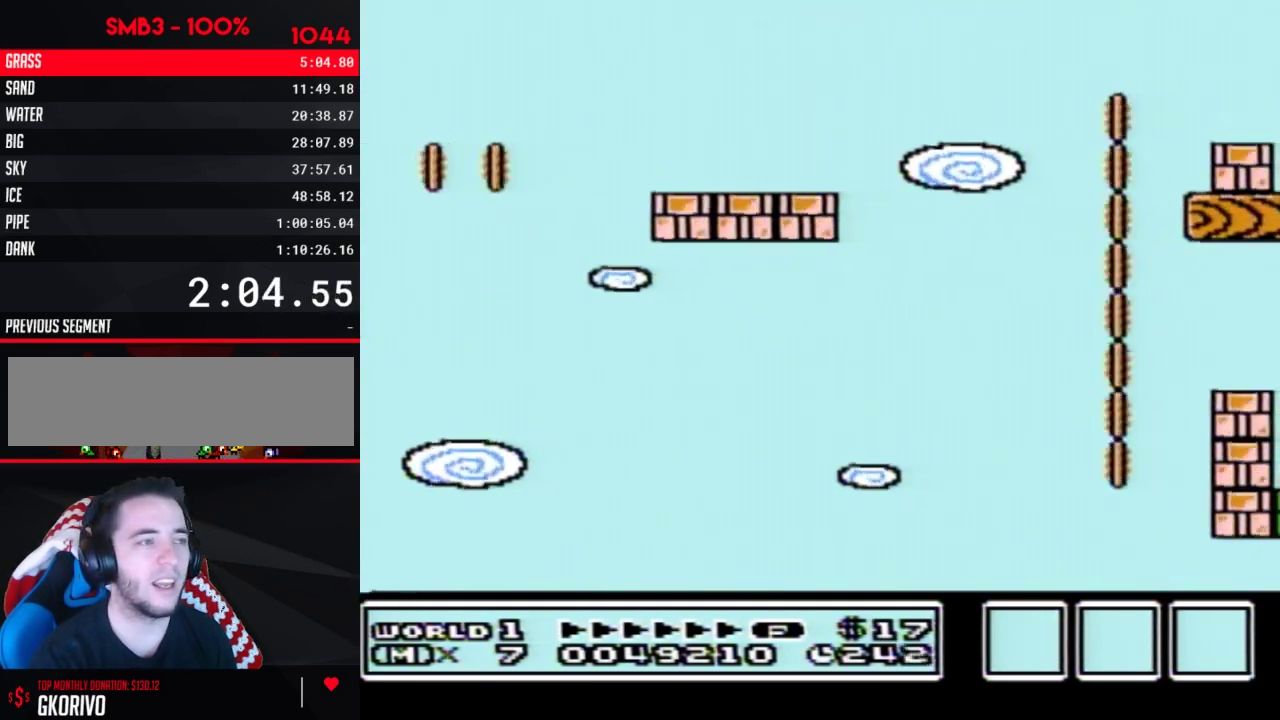
{"buttons": ["B"], "events": [[83, "B", "down"], [83, "DPAD_RIGHT", "up"], [333, "DPAD_DOWN", "down"], [400, "A", "down"], [417, "DPAD_DOWN", "up"], [483, "A", "up"]]}
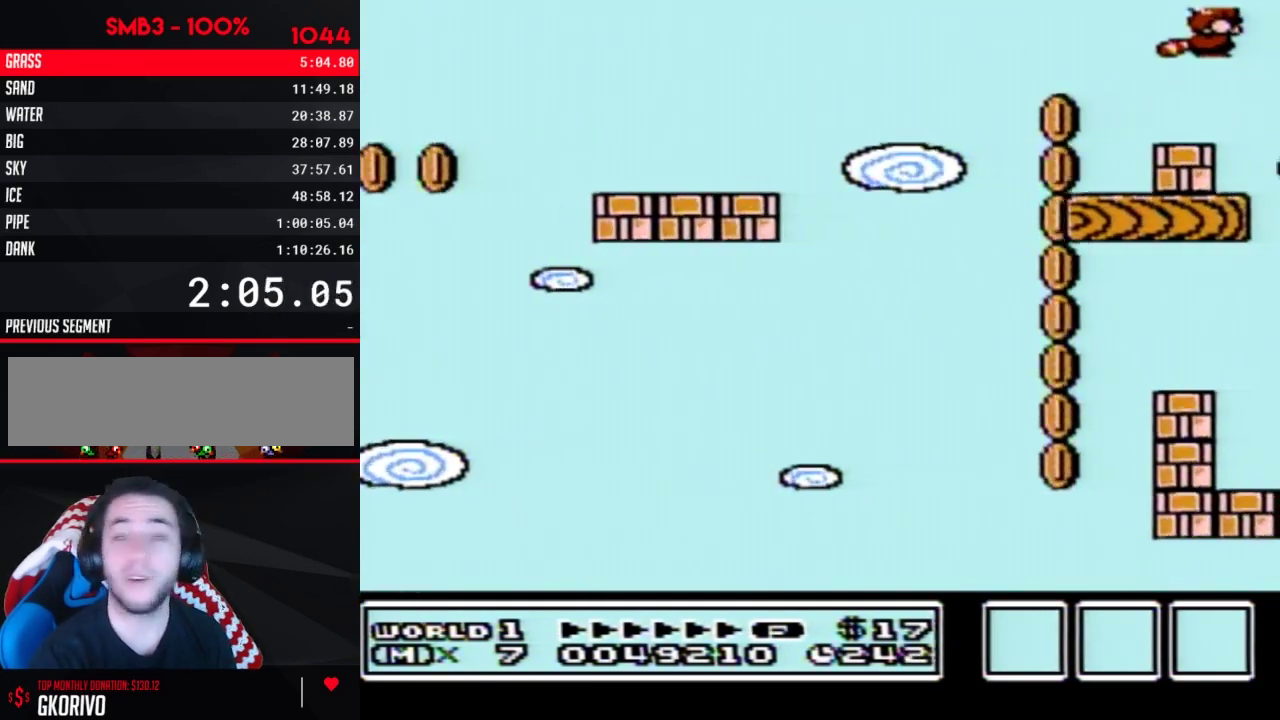
{"buttons": ["A", "B"], "events": [[450, "A", "down"]]}
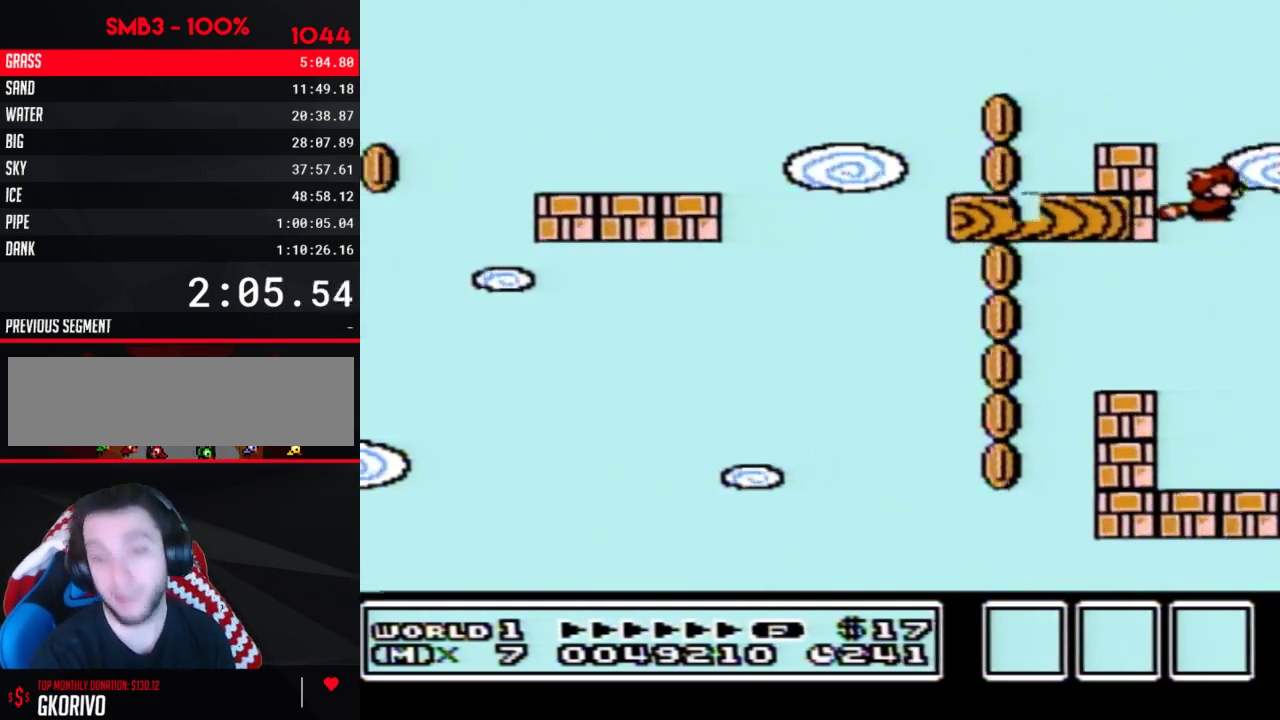
{"buttons": ["A", "B"], "events": [[50, "A", "up"], [117, "DPAD_LEFT", "down"], [150, "A", "down"], [217, "A", "up"], [300, "DPAD_LEFT", "up"], [333, "A", "down"], [400, "A", "up"], [450, "A", "down"]]}
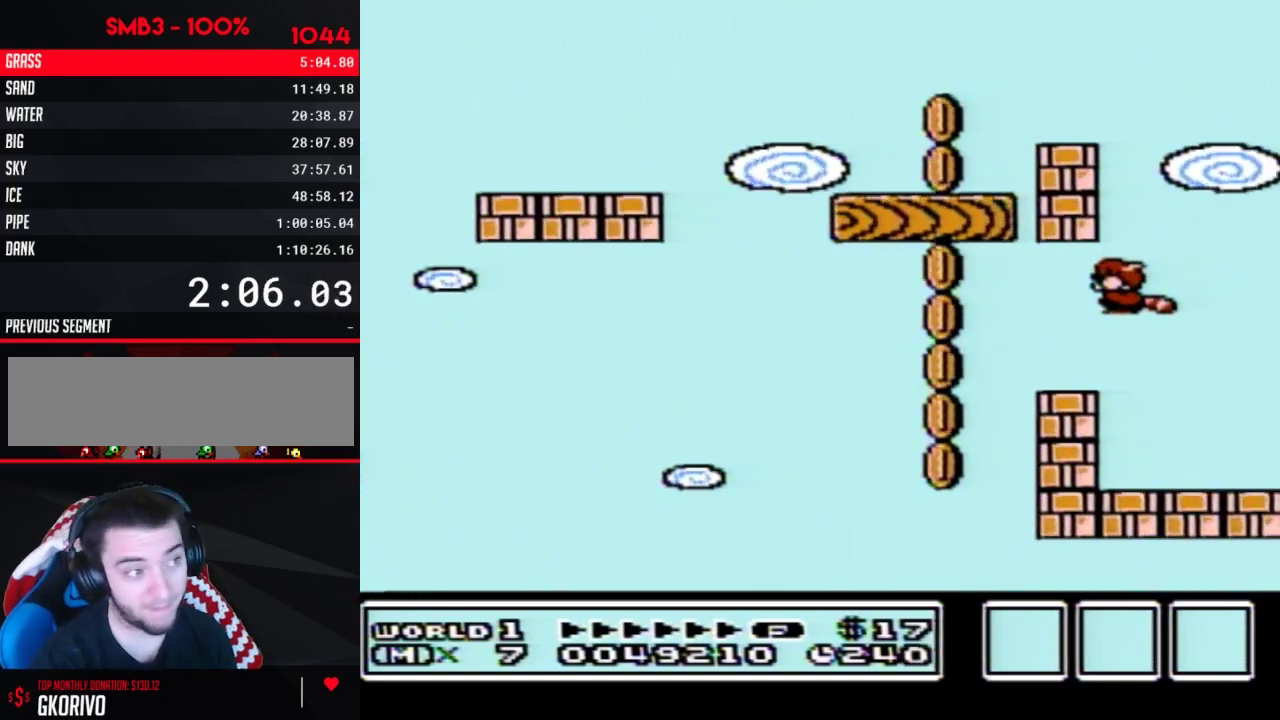
{"buttons": [], "events": [[50, "A", "up"], [150, "A", "down"], [200, "A", "up"], [267, "DPAD_RIGHT", "down"], [367, "DPAD_RIGHT", "up"], [433, "B", "up"]]}
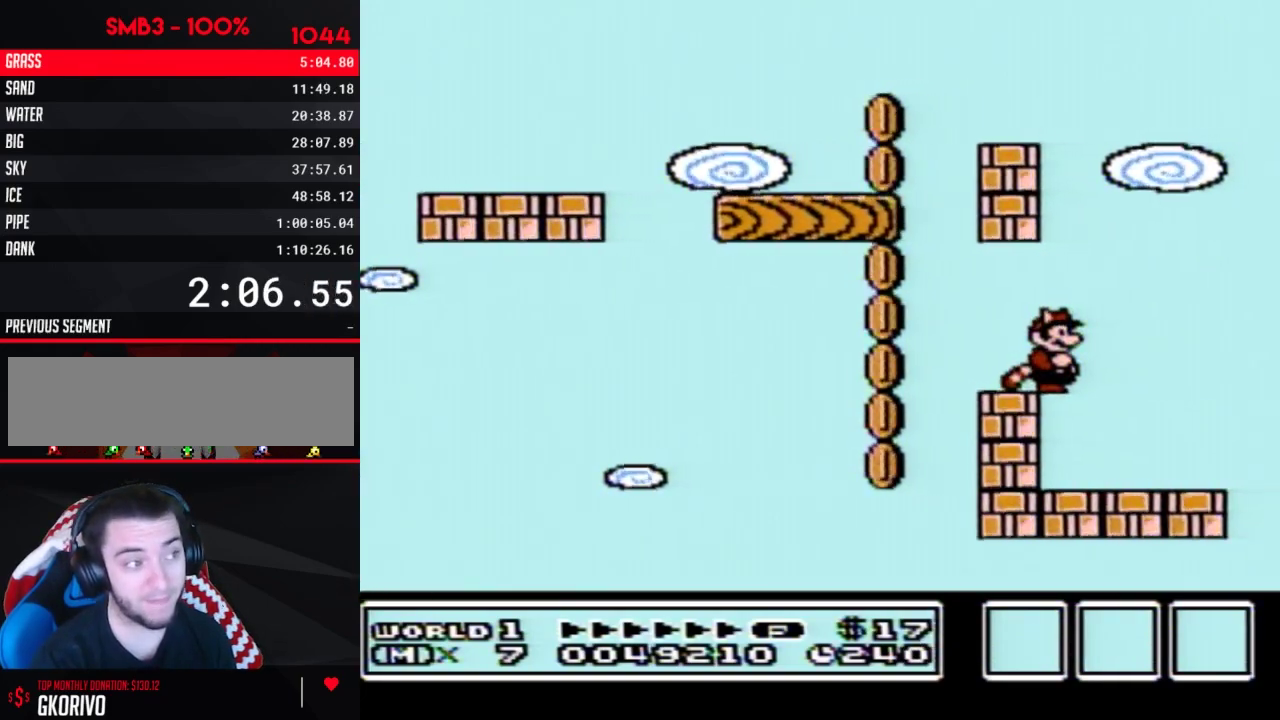
{"buttons": [], "events": []}
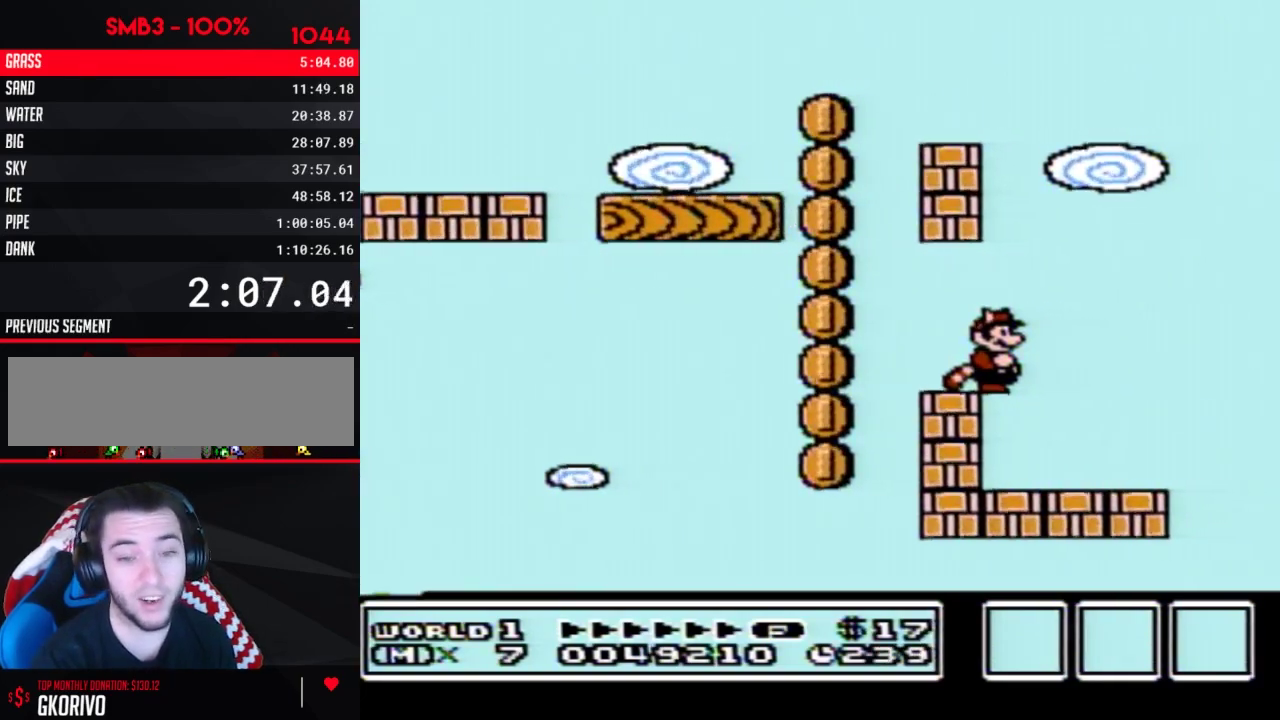
{"buttons": [], "events": []}
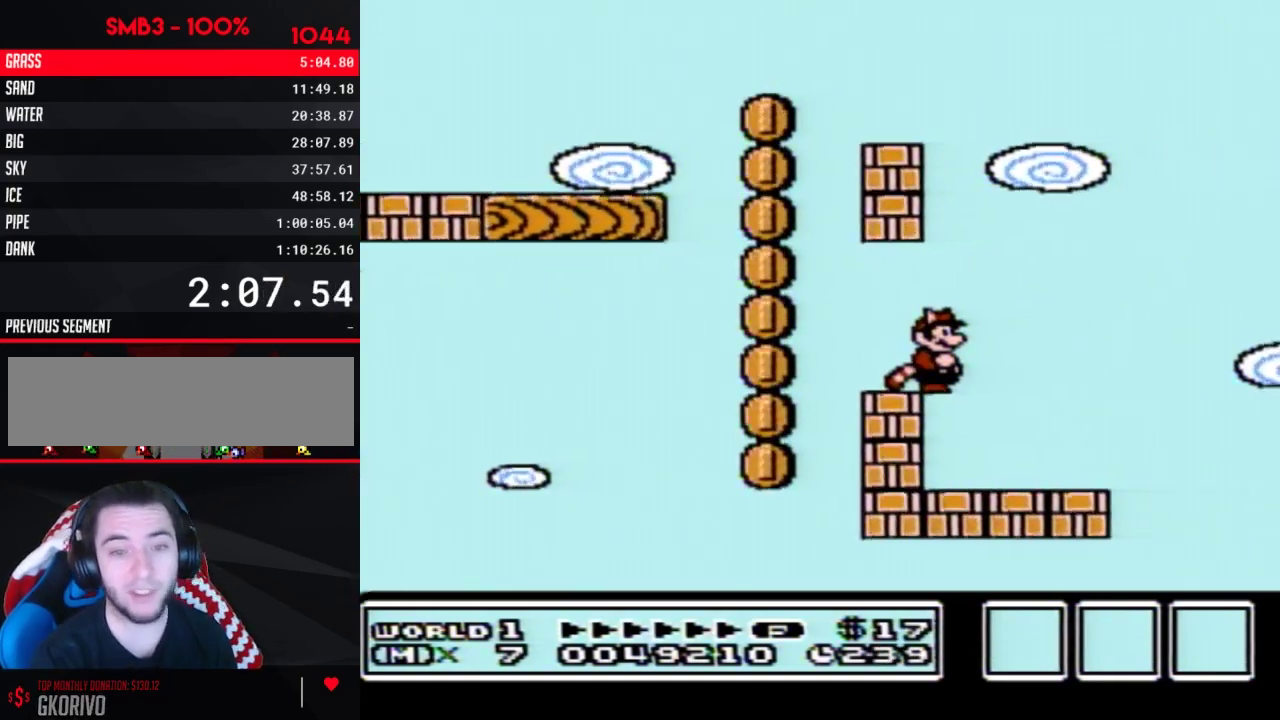
{"buttons": [], "events": []}
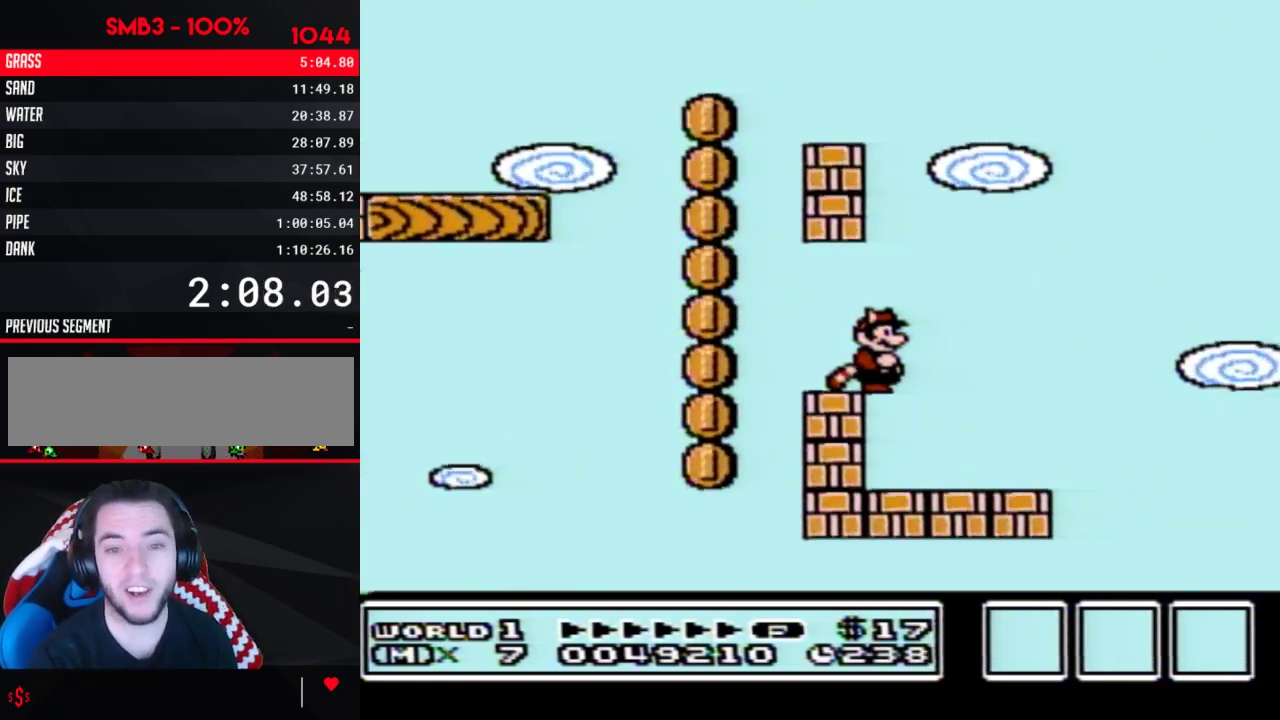
{"buttons": [], "events": []}
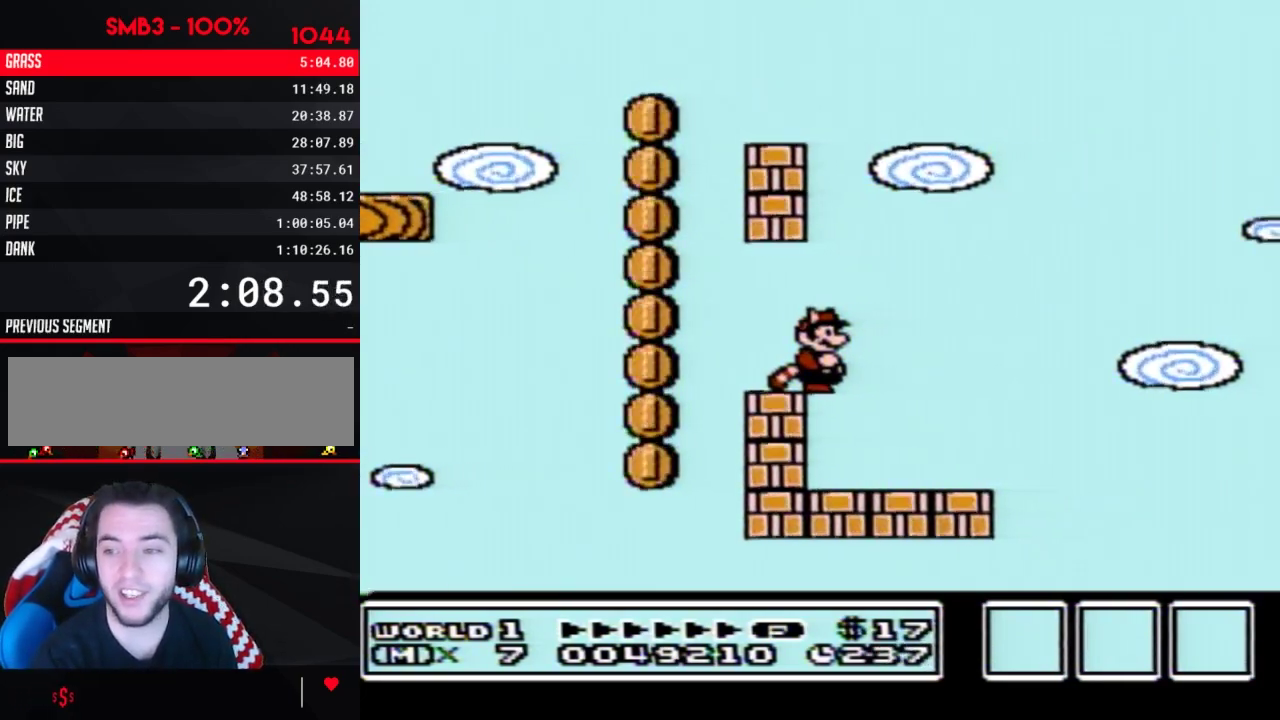
{"buttons": [], "events": []}
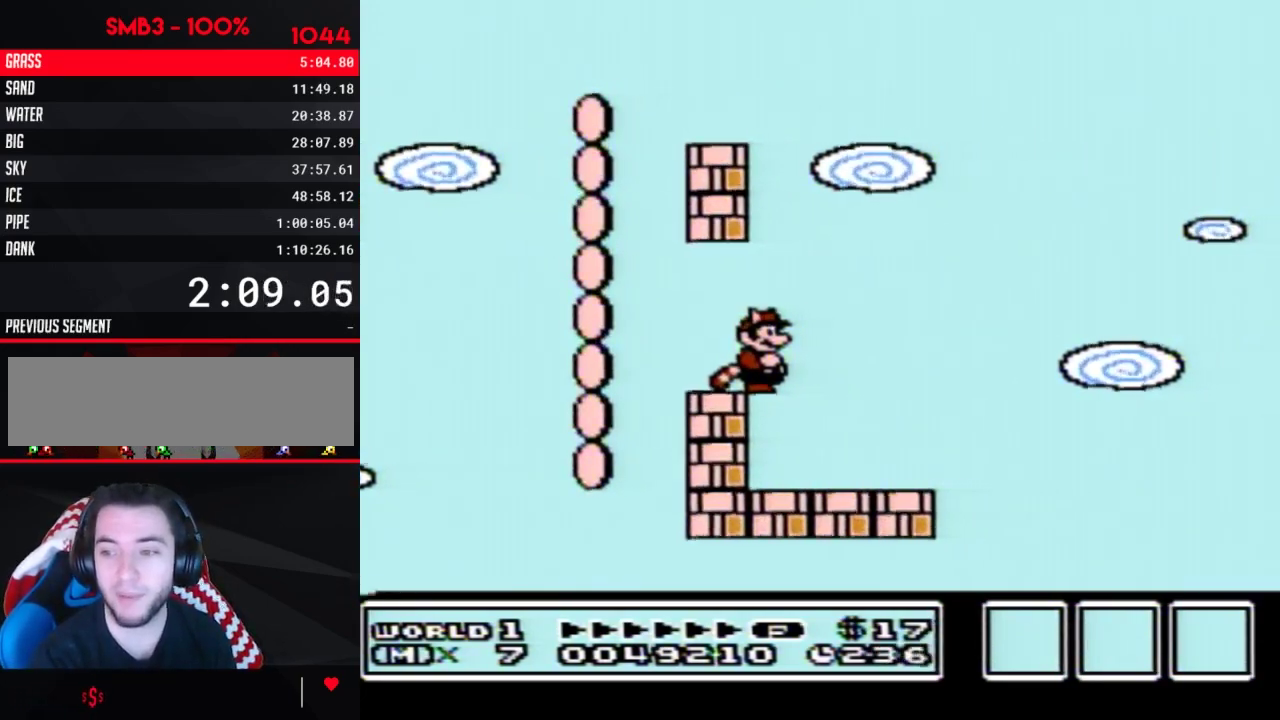
{"buttons": [], "events": []}
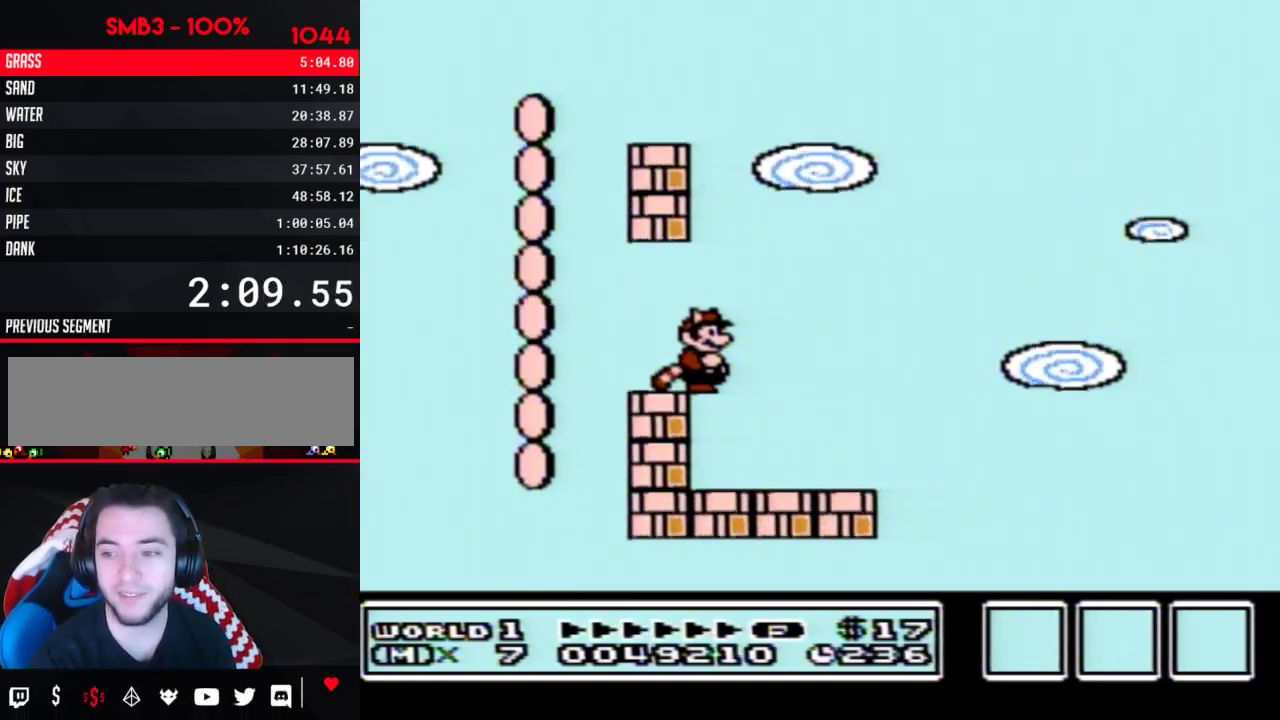
{"buttons": [], "events": []}